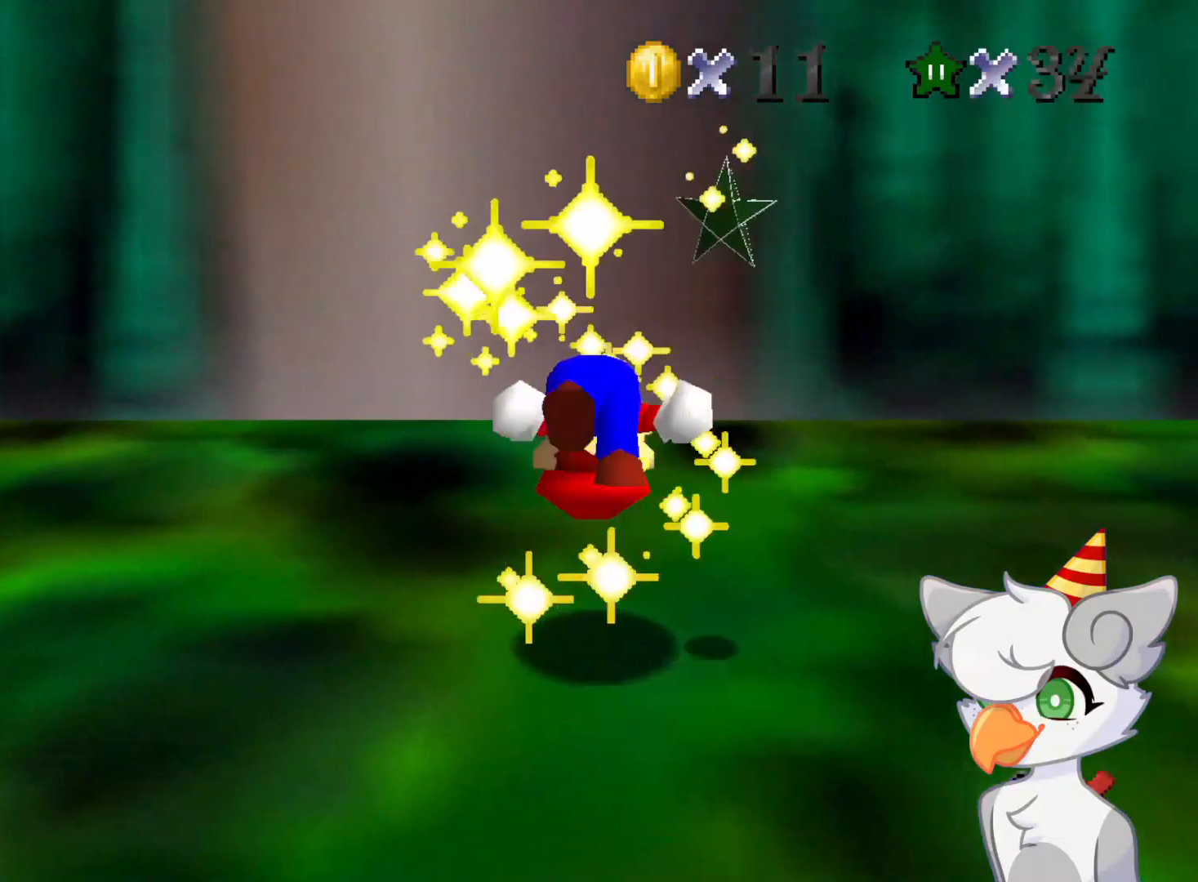
Gameplay with a controller (Nintendo layout); each line is a JSON object with the inputs held at the frame after it. "events" lists button and stick changes between this image and that frame as [ms after this image, input, new state], when the widget could be followed in between. Not read: L3 R3.
{"buttons": [], "left_stick": "center", "events": []}
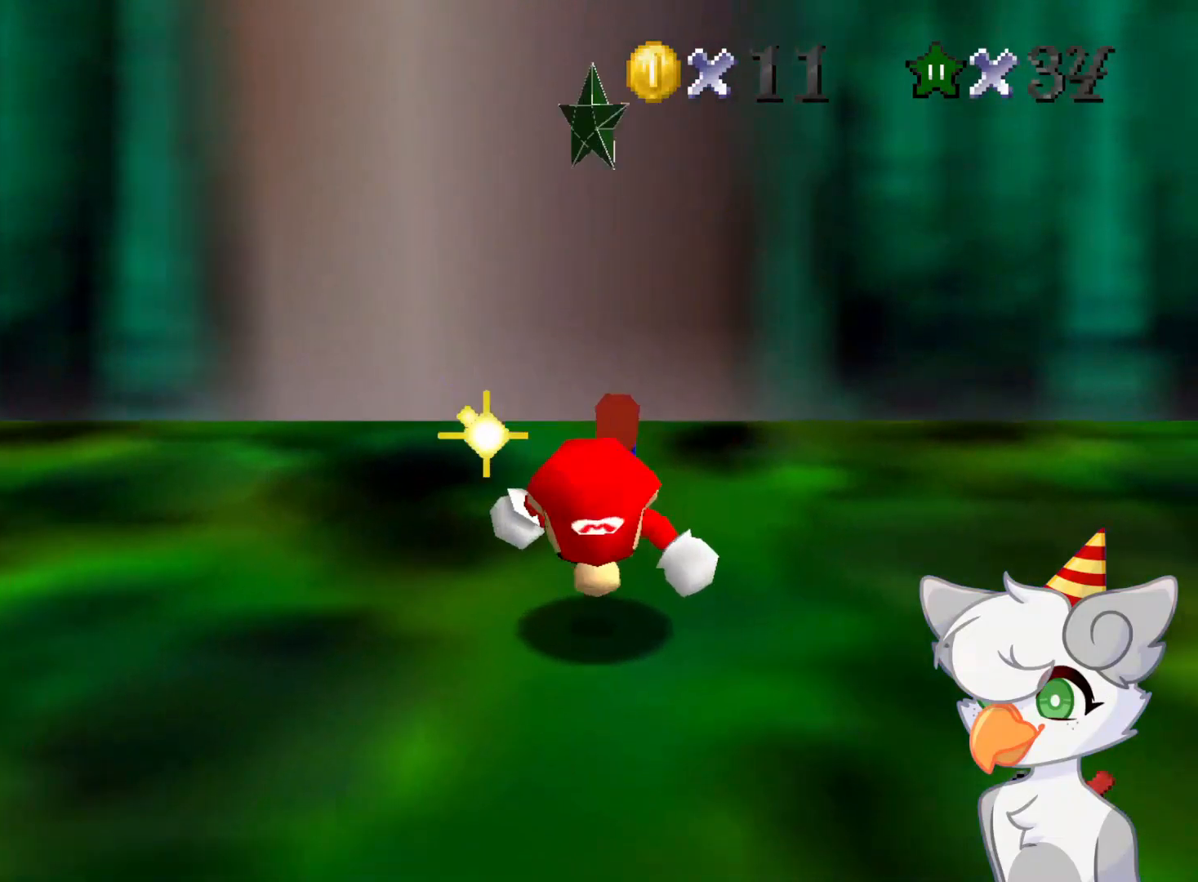
{"buttons": [], "left_stick": "center", "events": []}
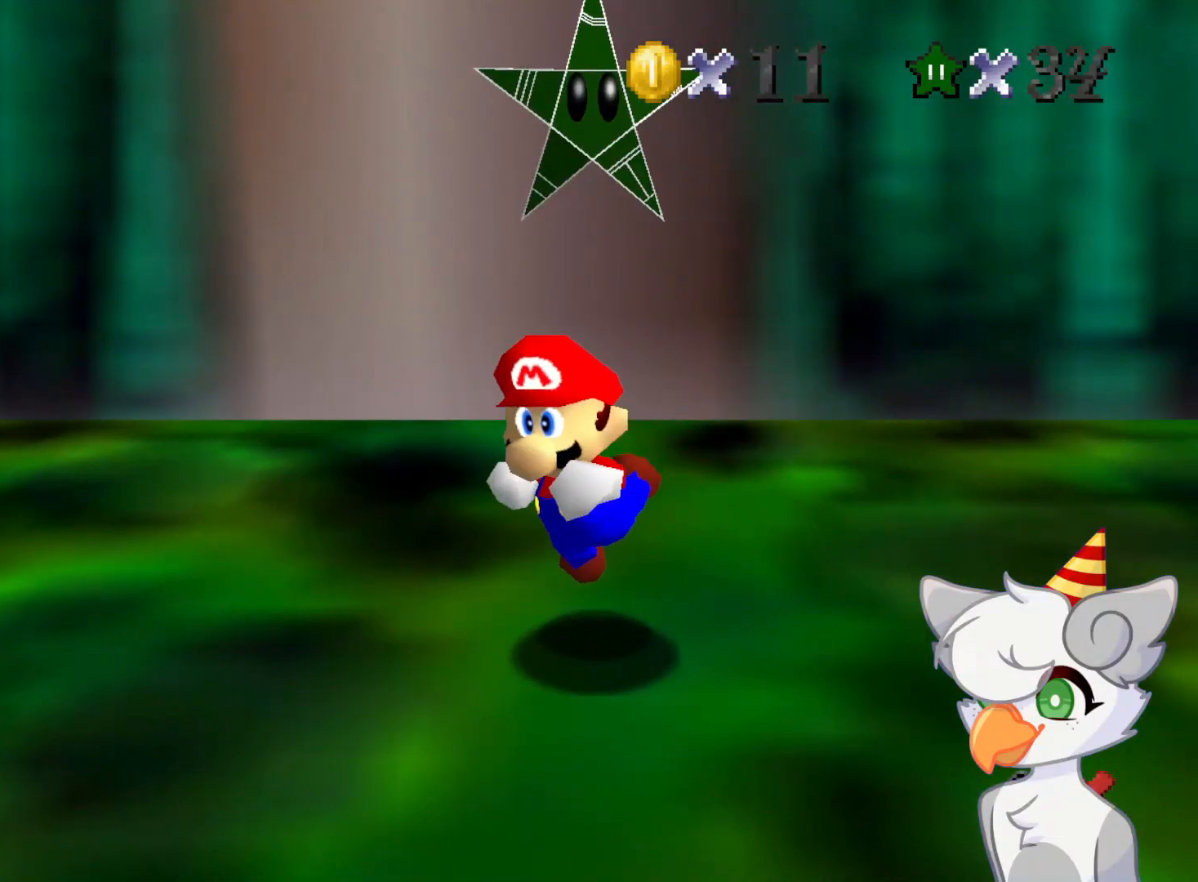
{"buttons": [], "left_stick": "center", "events": []}
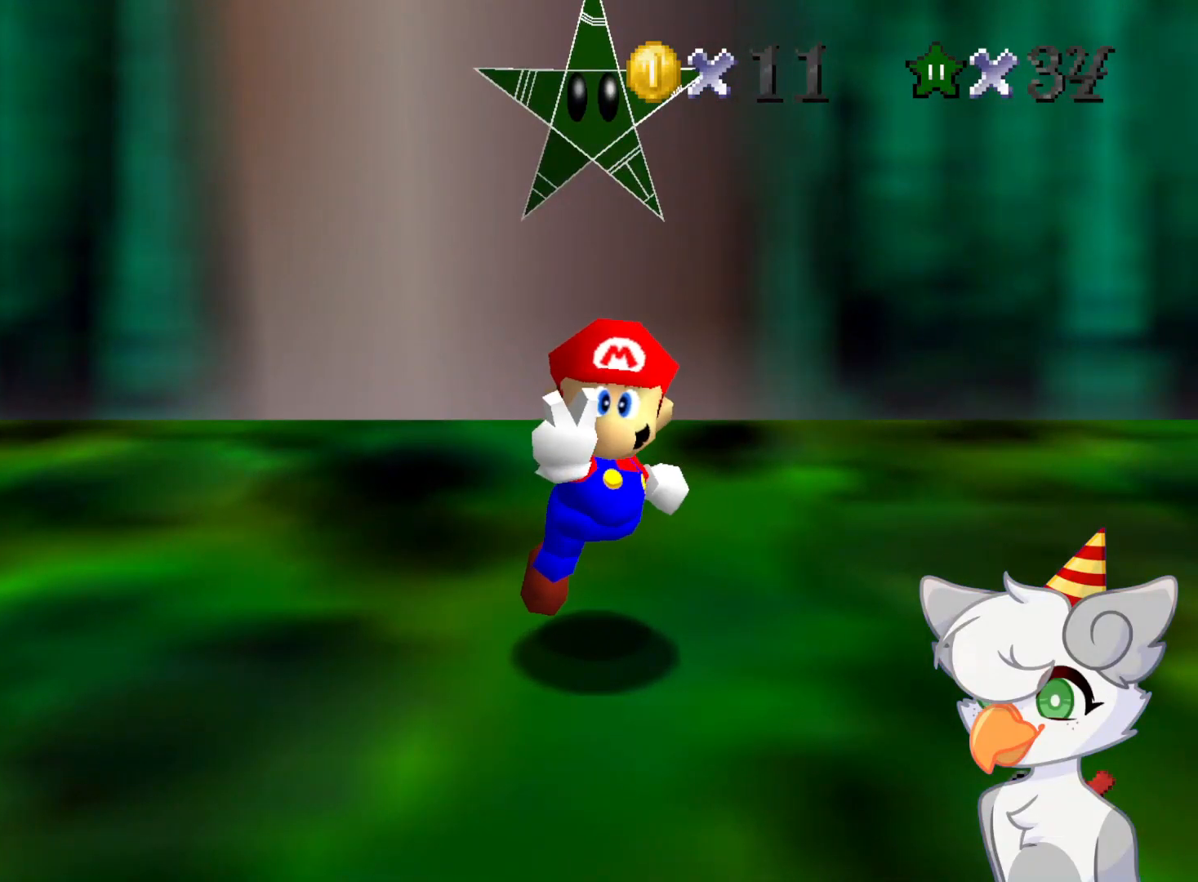
{"buttons": [], "left_stick": "center", "events": []}
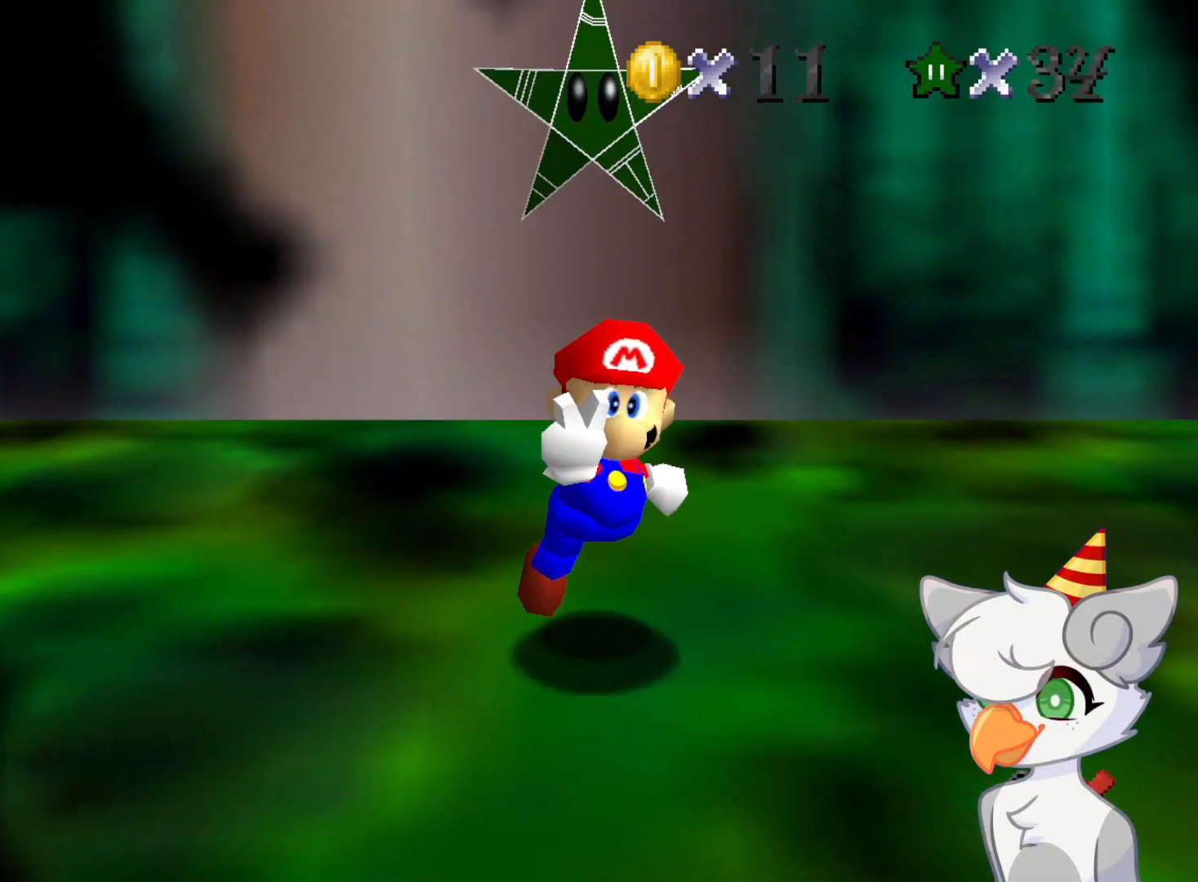
{"buttons": [], "left_stick": "center", "events": []}
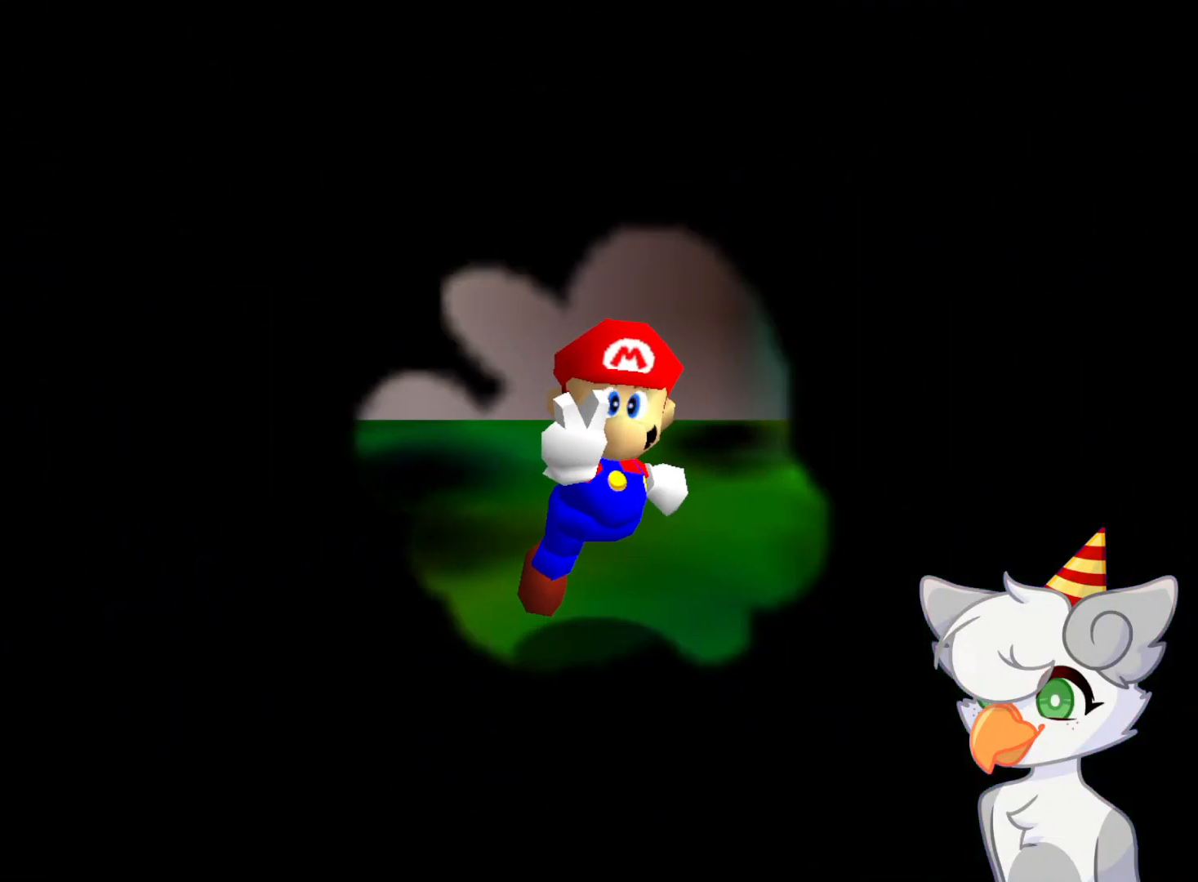
{"buttons": [], "left_stick": "center", "events": []}
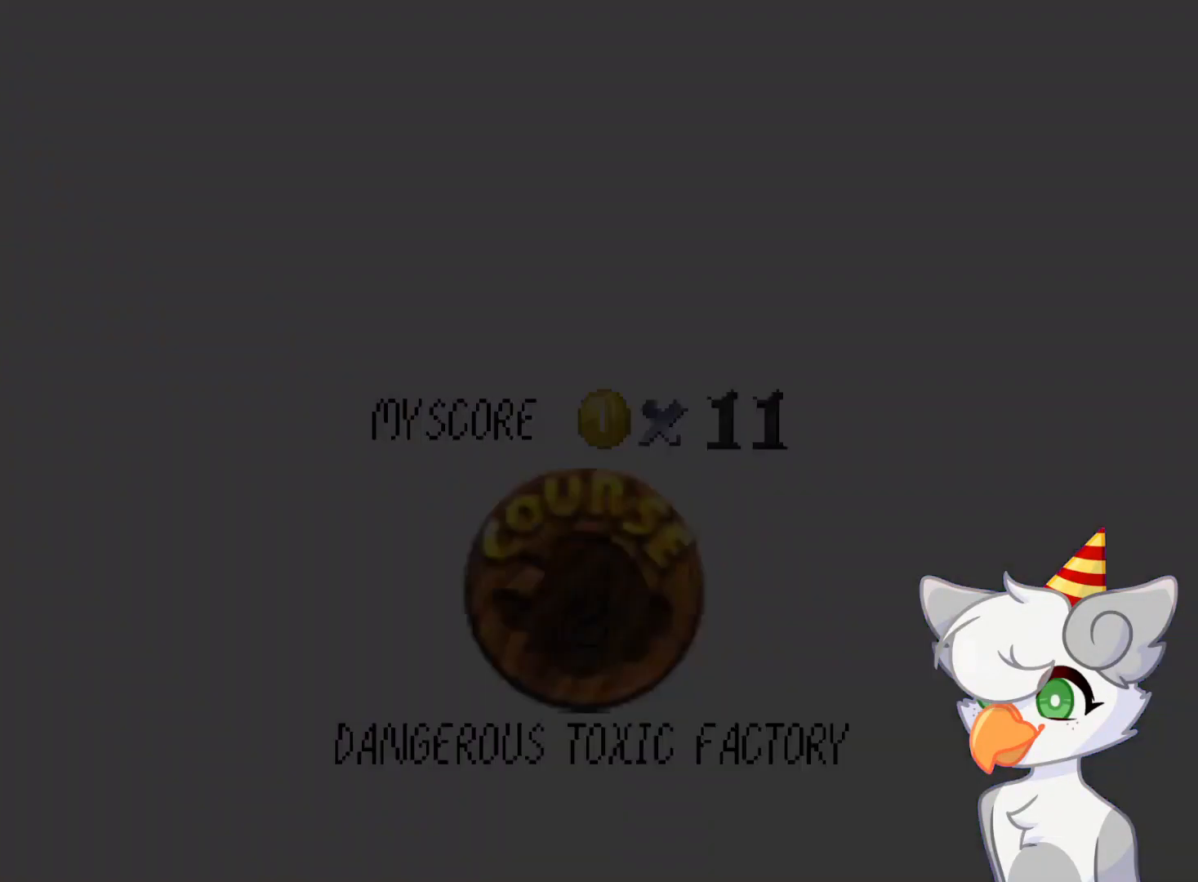
{"buttons": [], "left_stick": "center", "events": []}
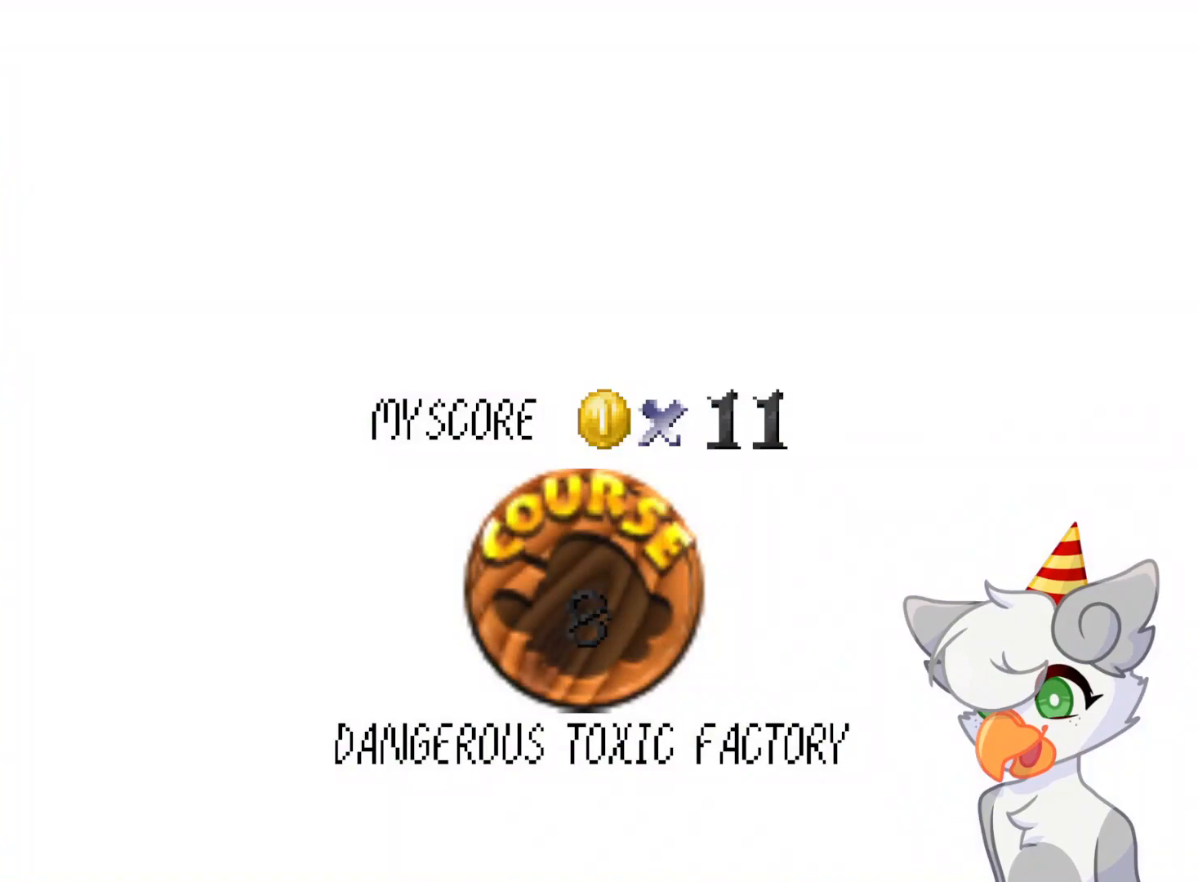
{"buttons": ["A"], "left_stick": "center", "events": [[458, "A", "down"]]}
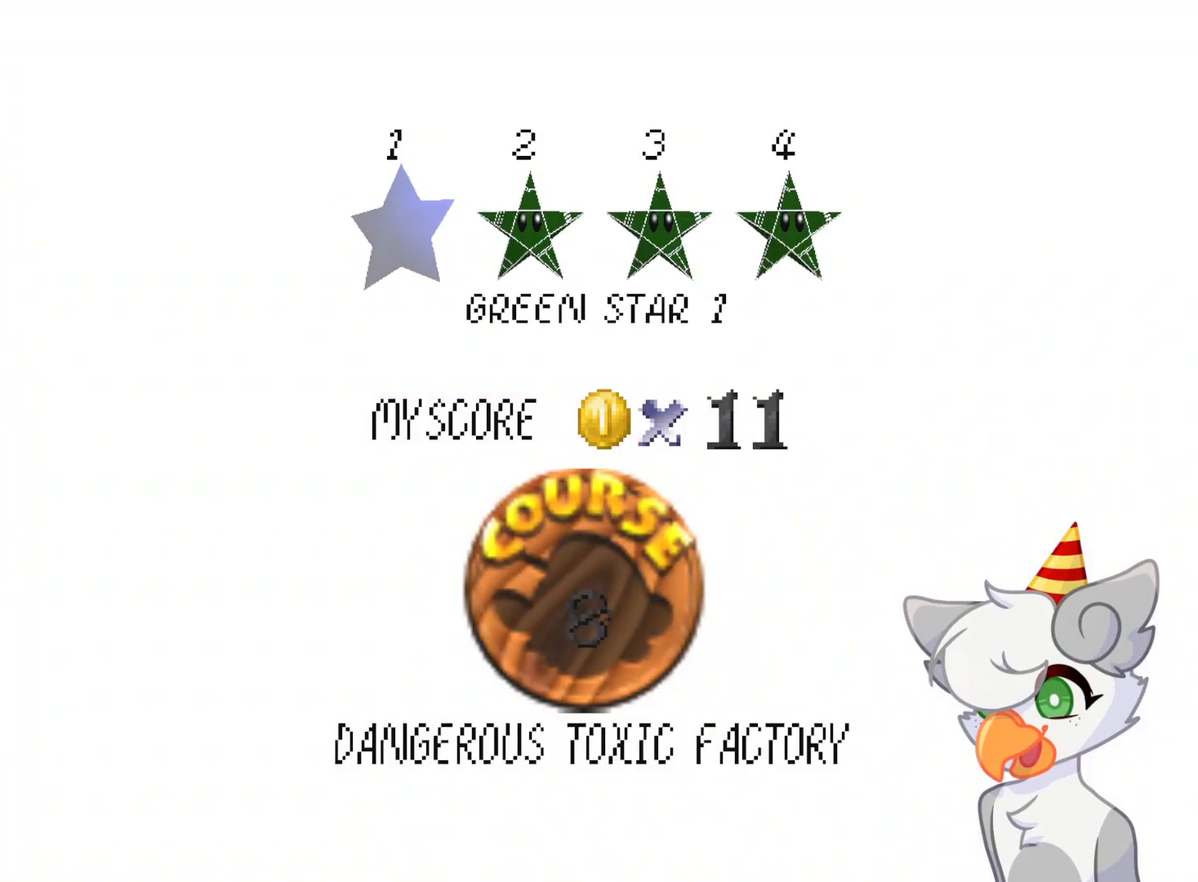
{"buttons": [], "left_stick": "center", "events": [[83, "A", "up"], [104, "A", "down"], [250, "A", "up"], [312, "A", "down"], [458, "A", "up"]]}
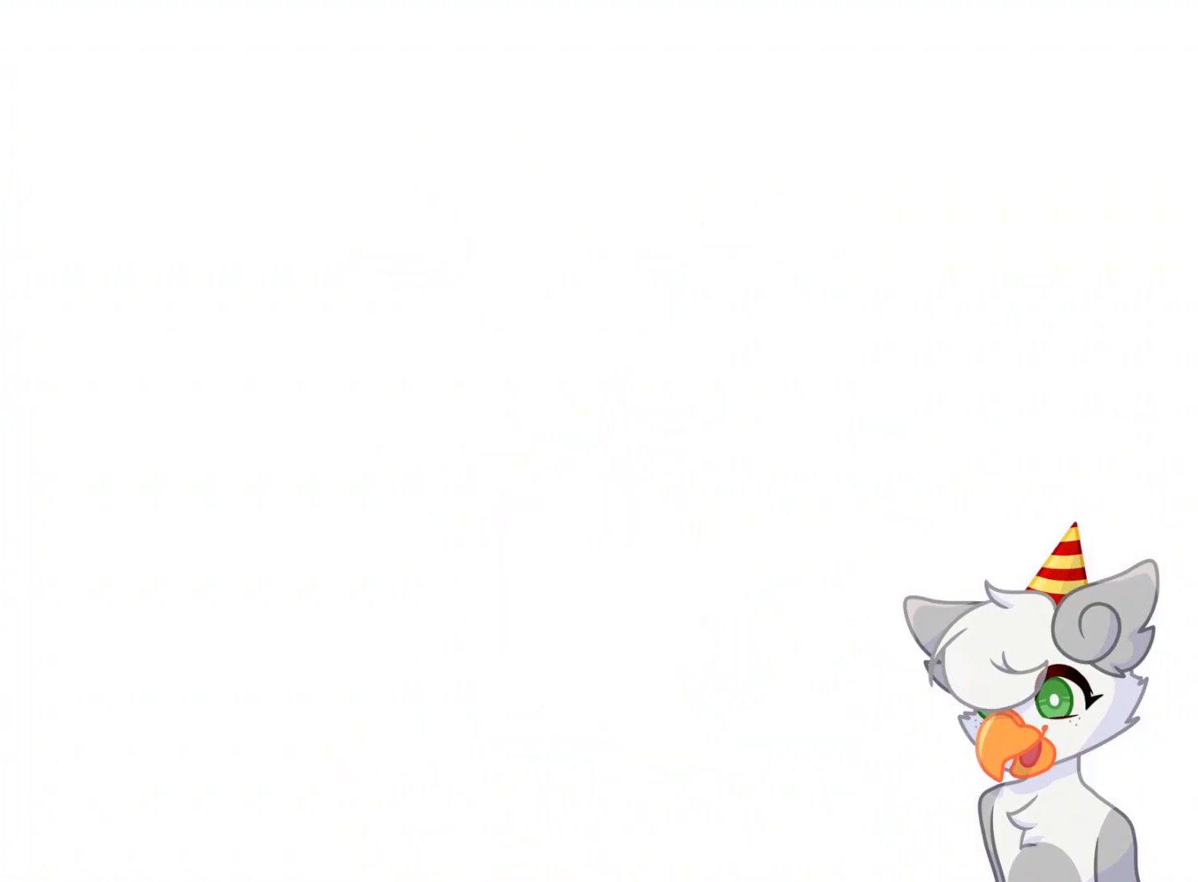
{"buttons": [], "left_stick": "center", "events": []}
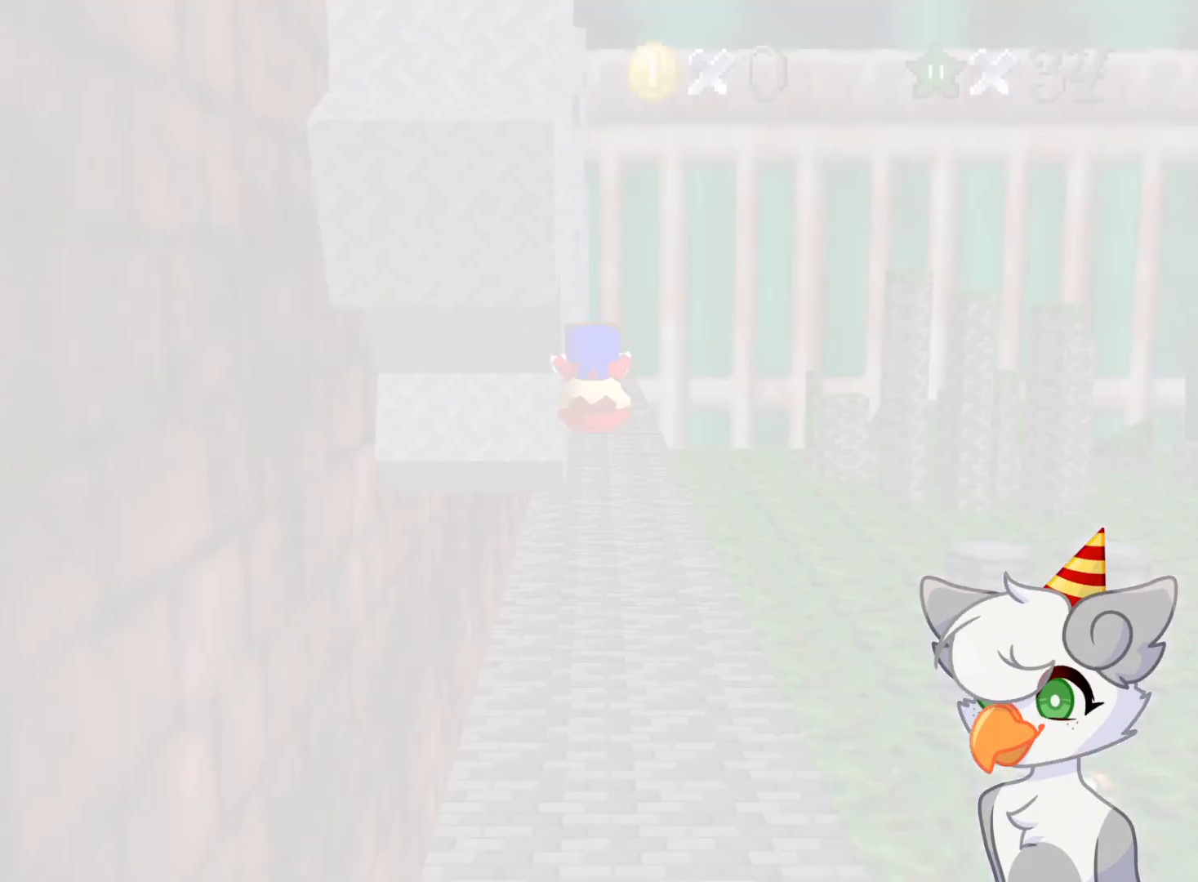
{"buttons": [], "left_stick": "center", "events": []}
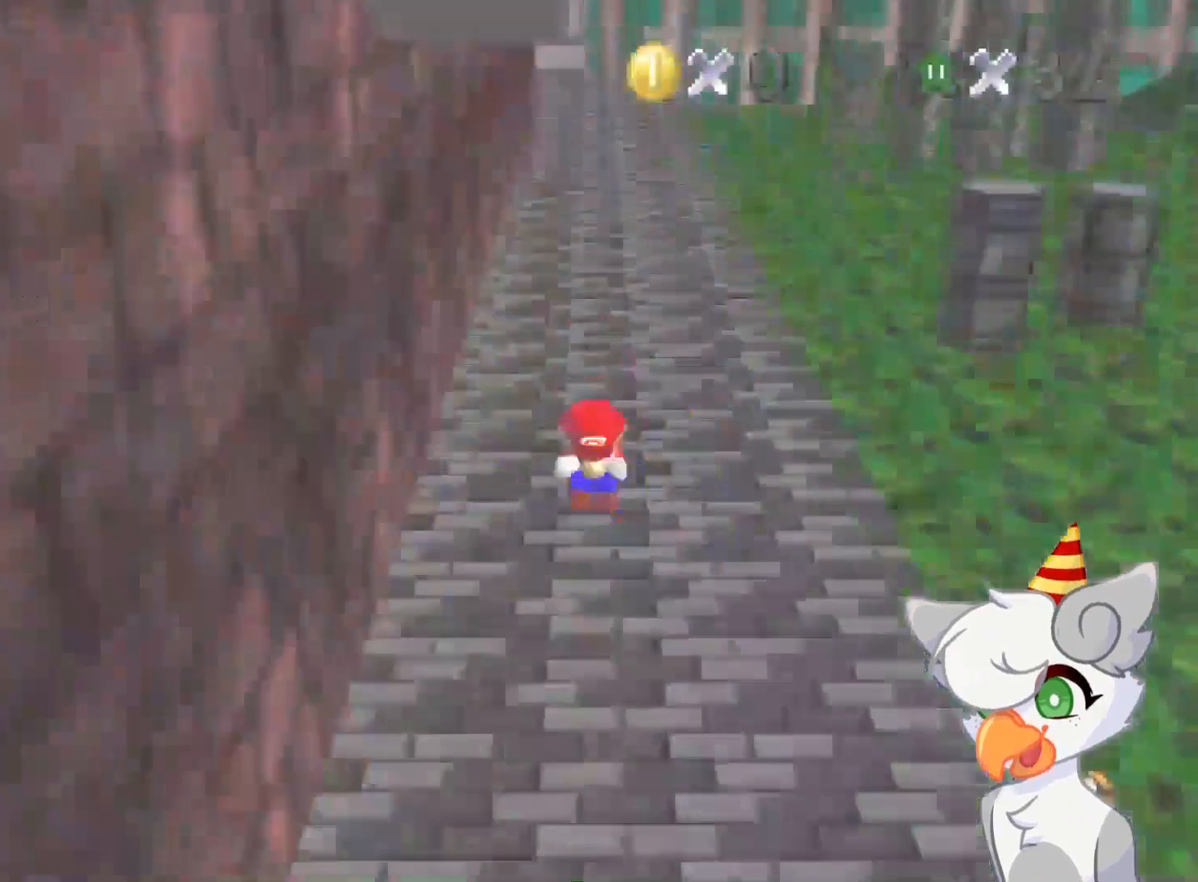
{"buttons": [], "left_stick": "up", "events": [[83, "left_stick", "up"]]}
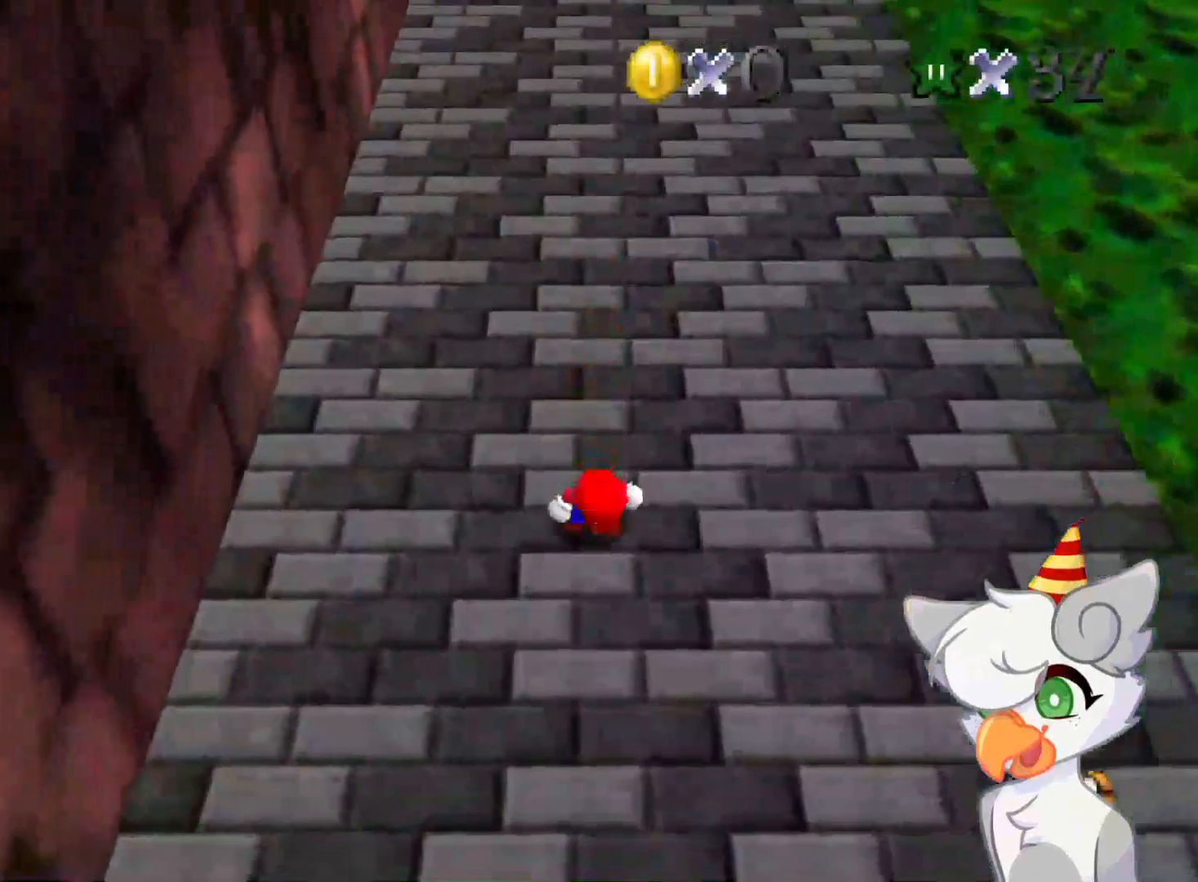
{"buttons": [], "left_stick": "up", "events": []}
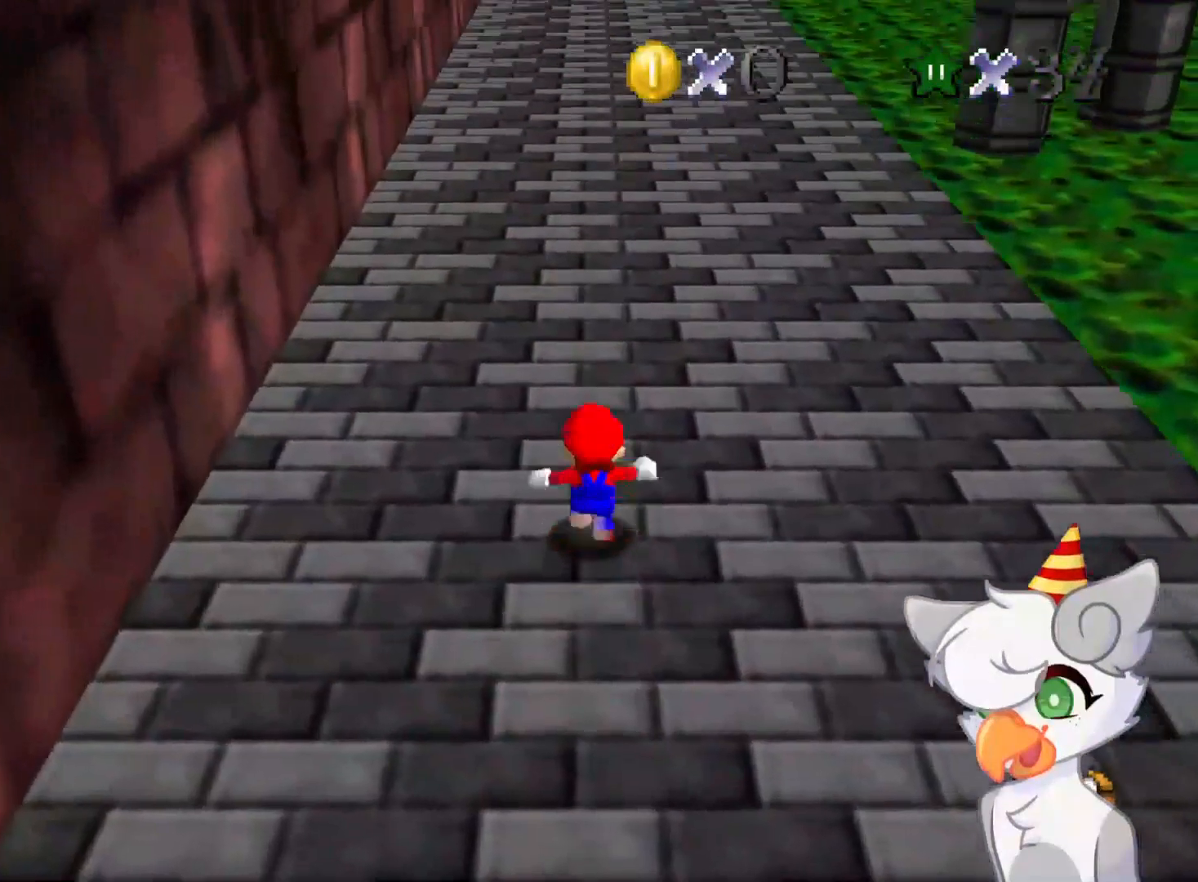
{"buttons": ["A", "Z"], "left_stick": "up", "events": [[187, "Z", "down"], [291, "A", "down"]]}
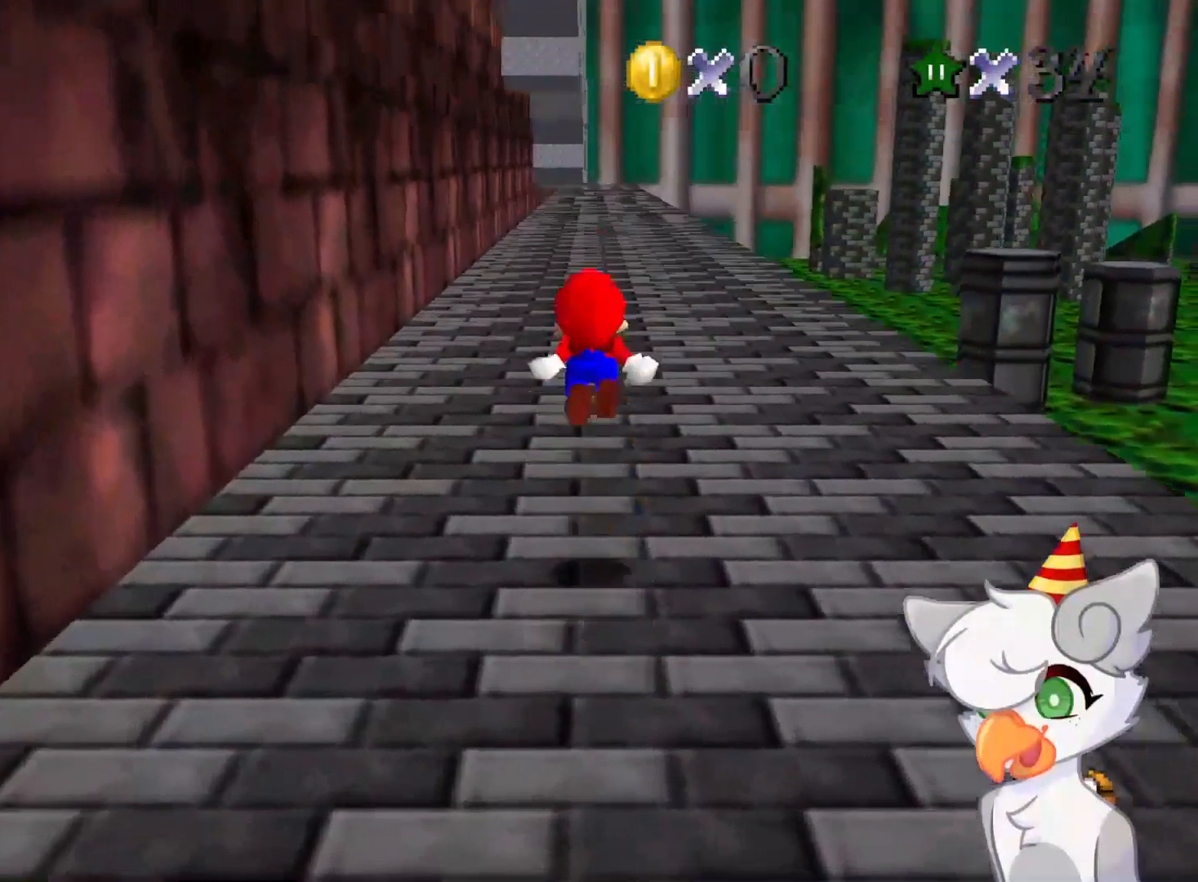
{"buttons": [], "left_stick": "up", "events": [[437, "A", "up"], [437, "Z", "up"]]}
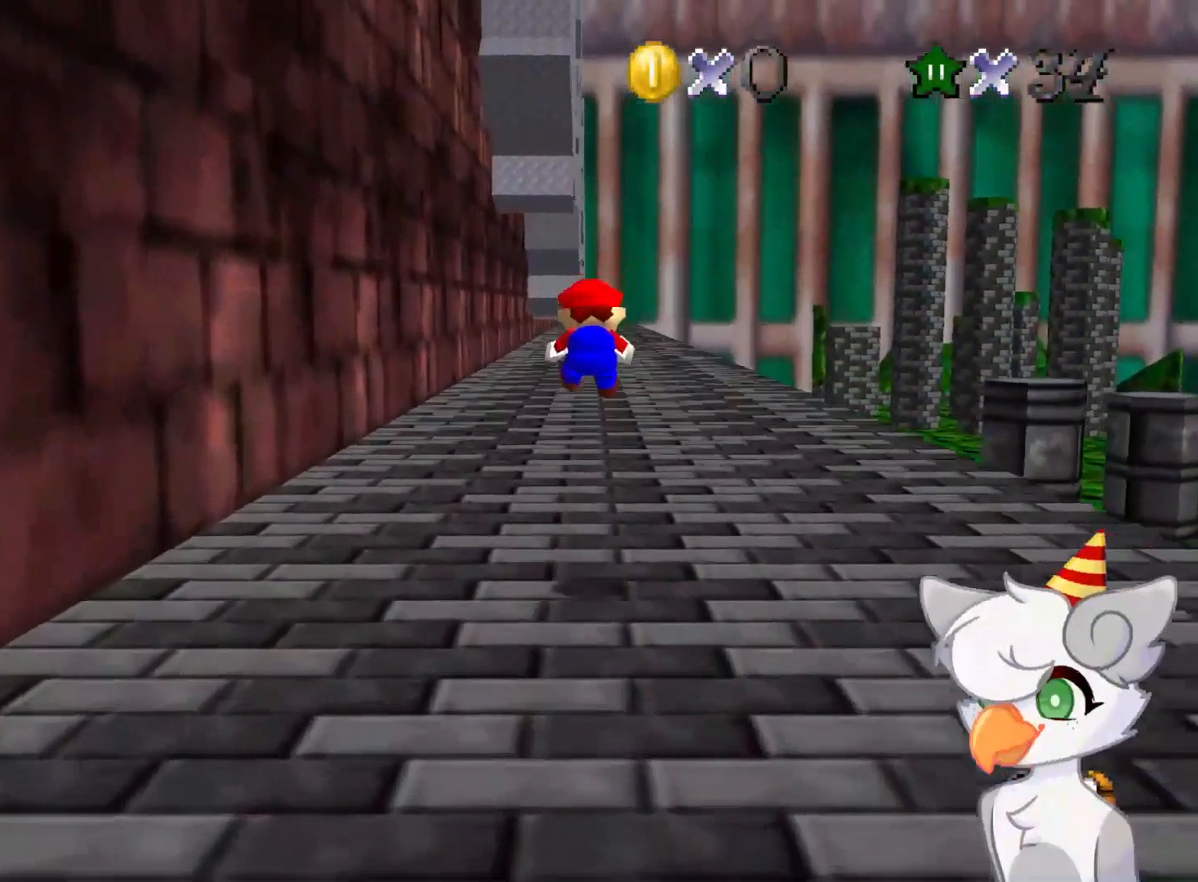
{"buttons": ["A", "B"], "left_stick": "up", "events": [[500, "A", "down"], [500, "B", "down"]]}
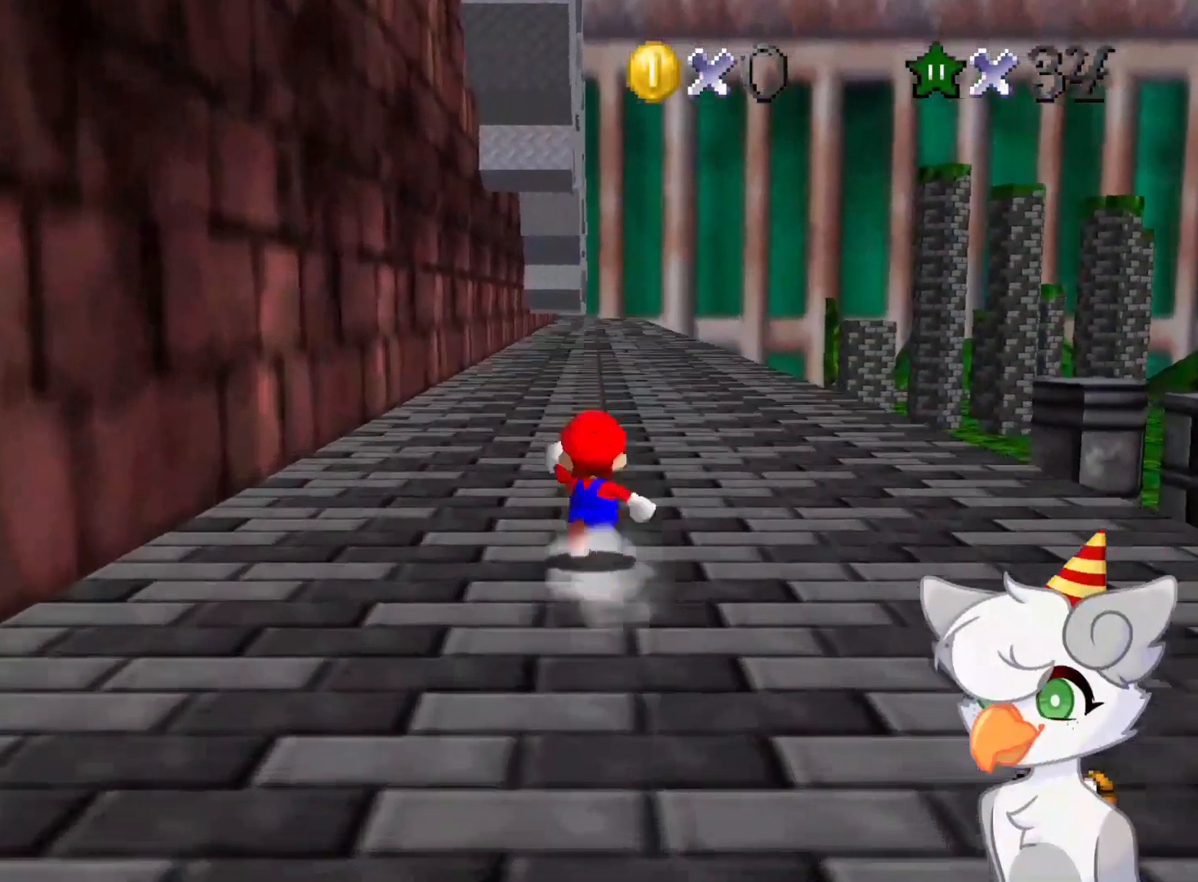
{"buttons": [], "left_stick": "up", "events": [[146, "A", "up"], [146, "B", "up"]]}
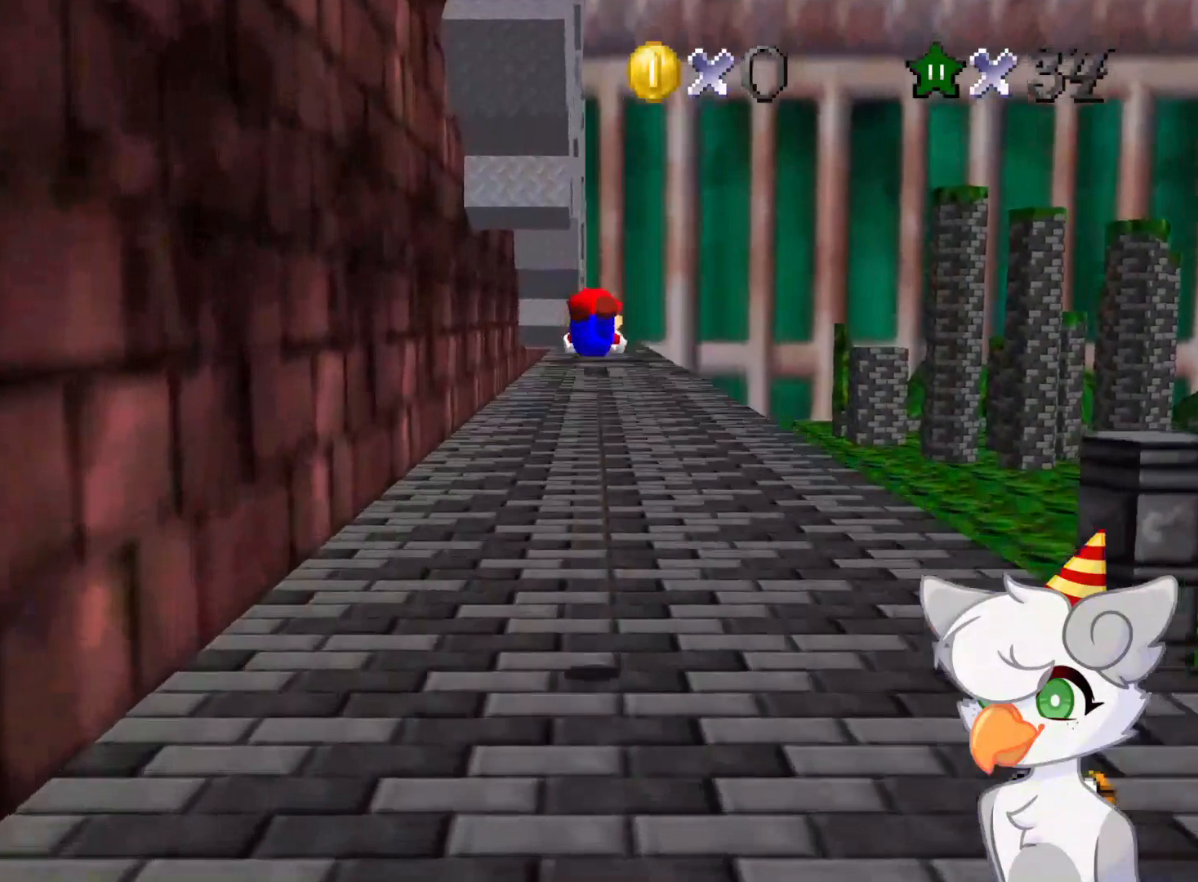
{"buttons": ["A"], "left_stick": "up", "events": [[458, "A", "down"]]}
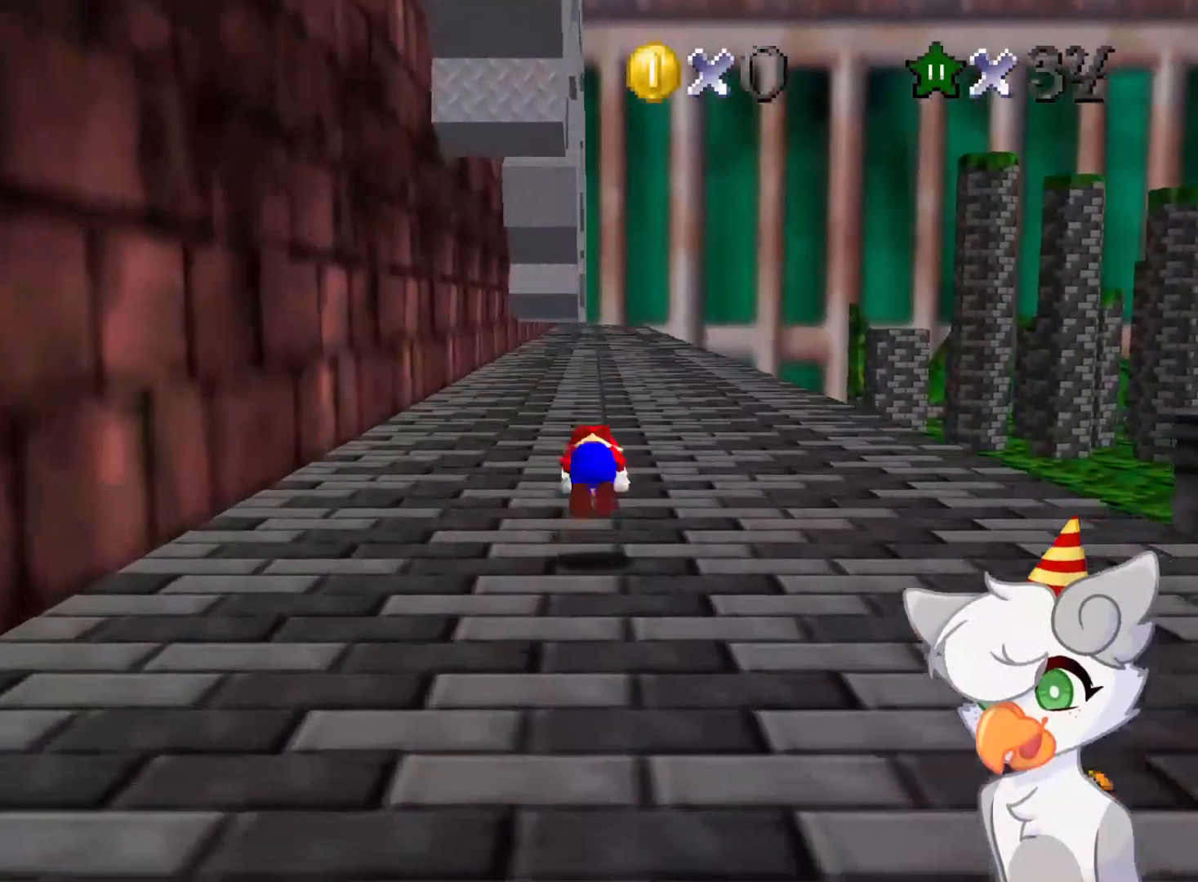
{"buttons": [], "left_stick": "up-left", "events": [[83, "A", "up"], [208, "C_DOWN", "down"], [208, "C_LEFT", "down"], [396, "C_DOWN", "up"], [396, "C_LEFT", "up"], [396, "left_stick", "up-left"]]}
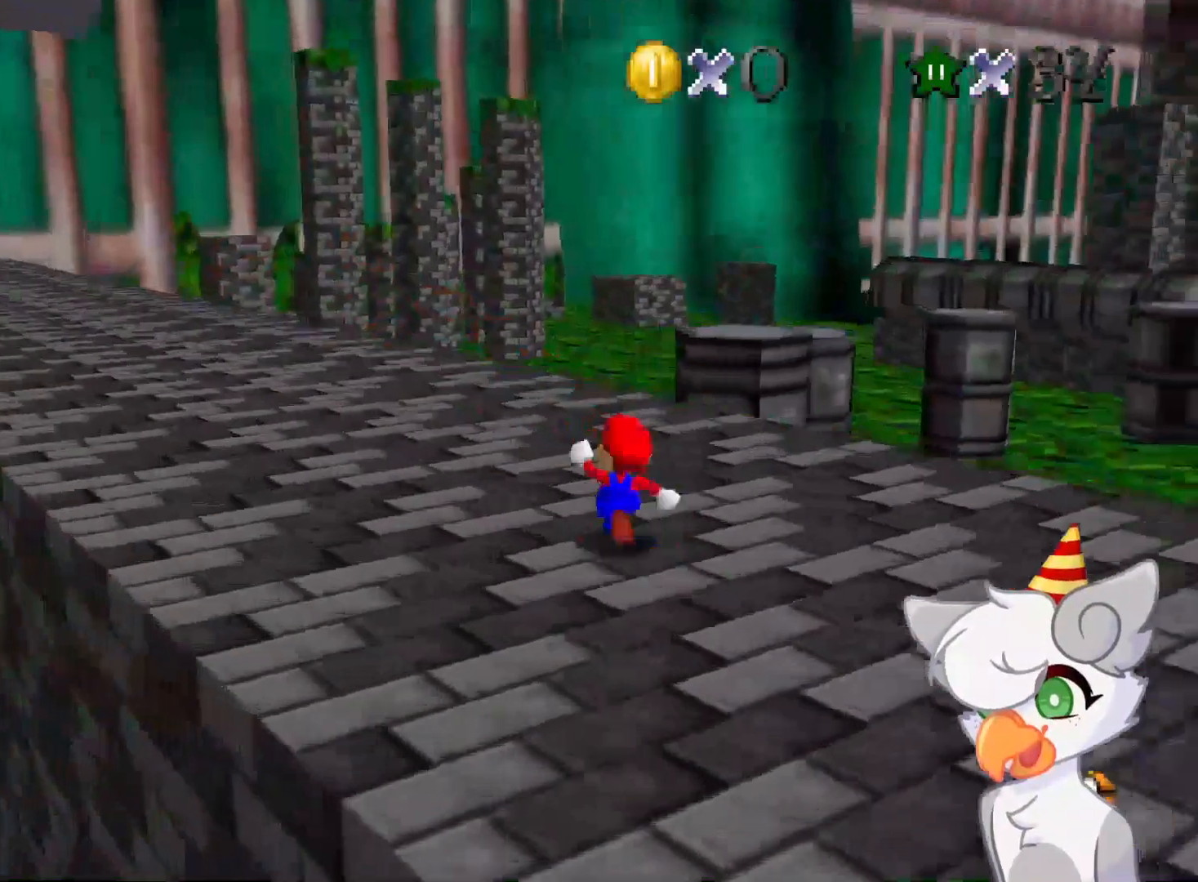
{"buttons": [], "left_stick": "up-left", "events": [[104, "B", "down"], [250, "B", "up"]]}
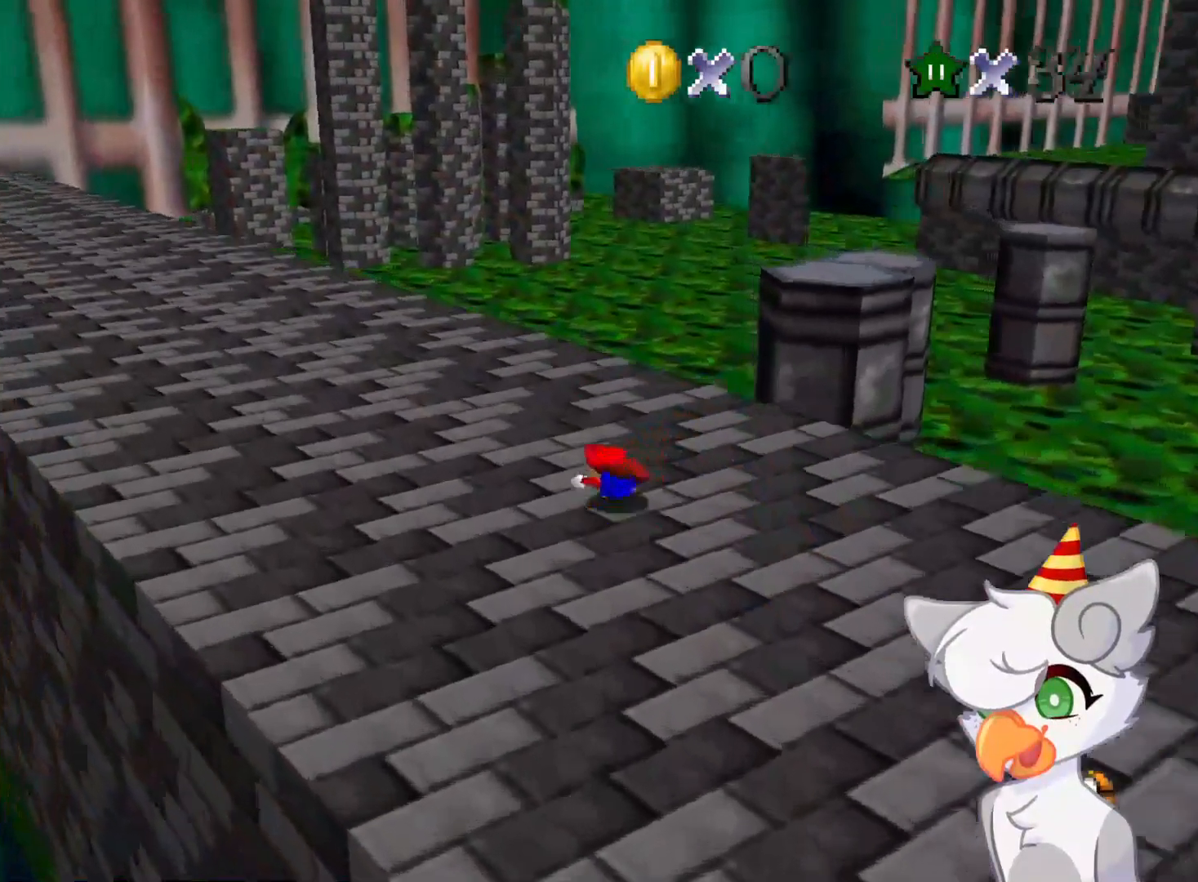
{"buttons": [], "left_stick": "left", "events": [[41, "B", "down"], [166, "B", "up"], [229, "C_LEFT", "down"], [291, "left_stick", "left"], [437, "C_LEFT", "up"]]}
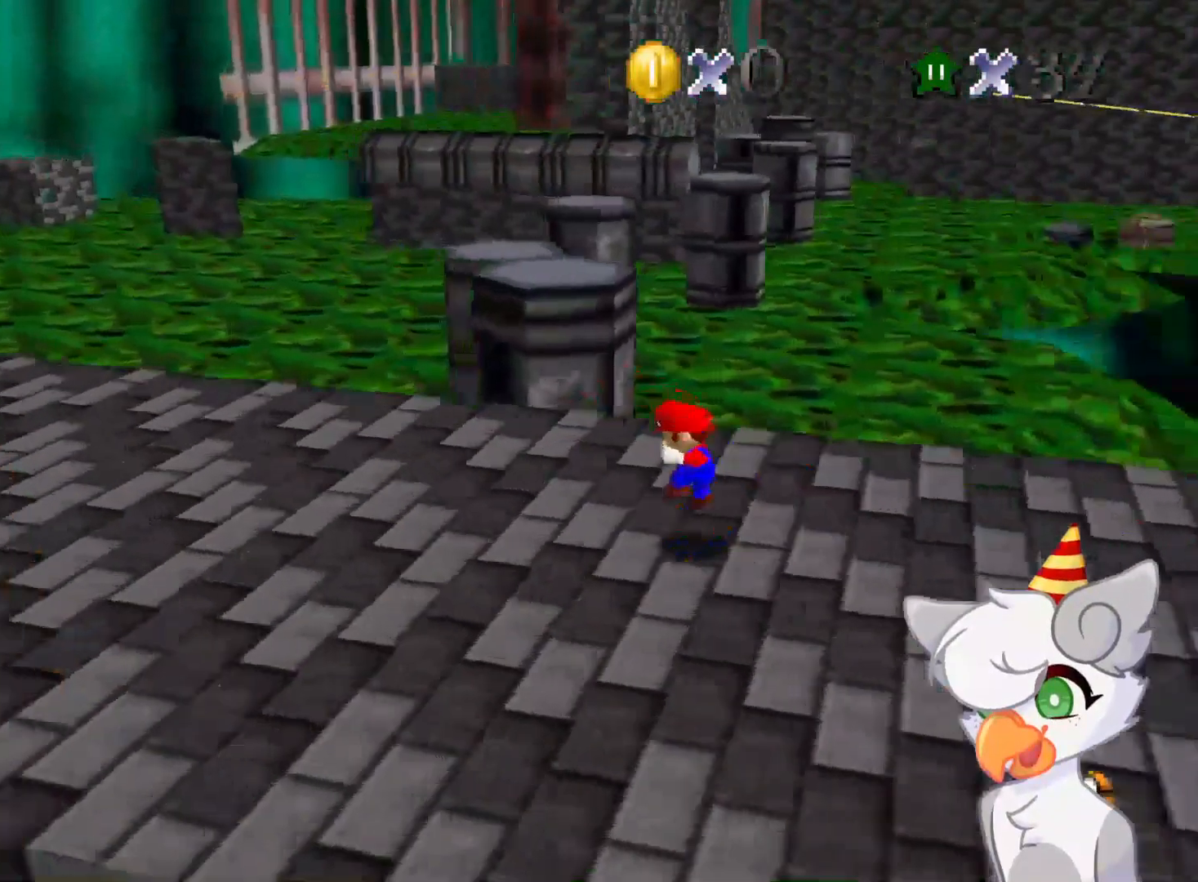
{"buttons": [], "left_stick": "left", "events": []}
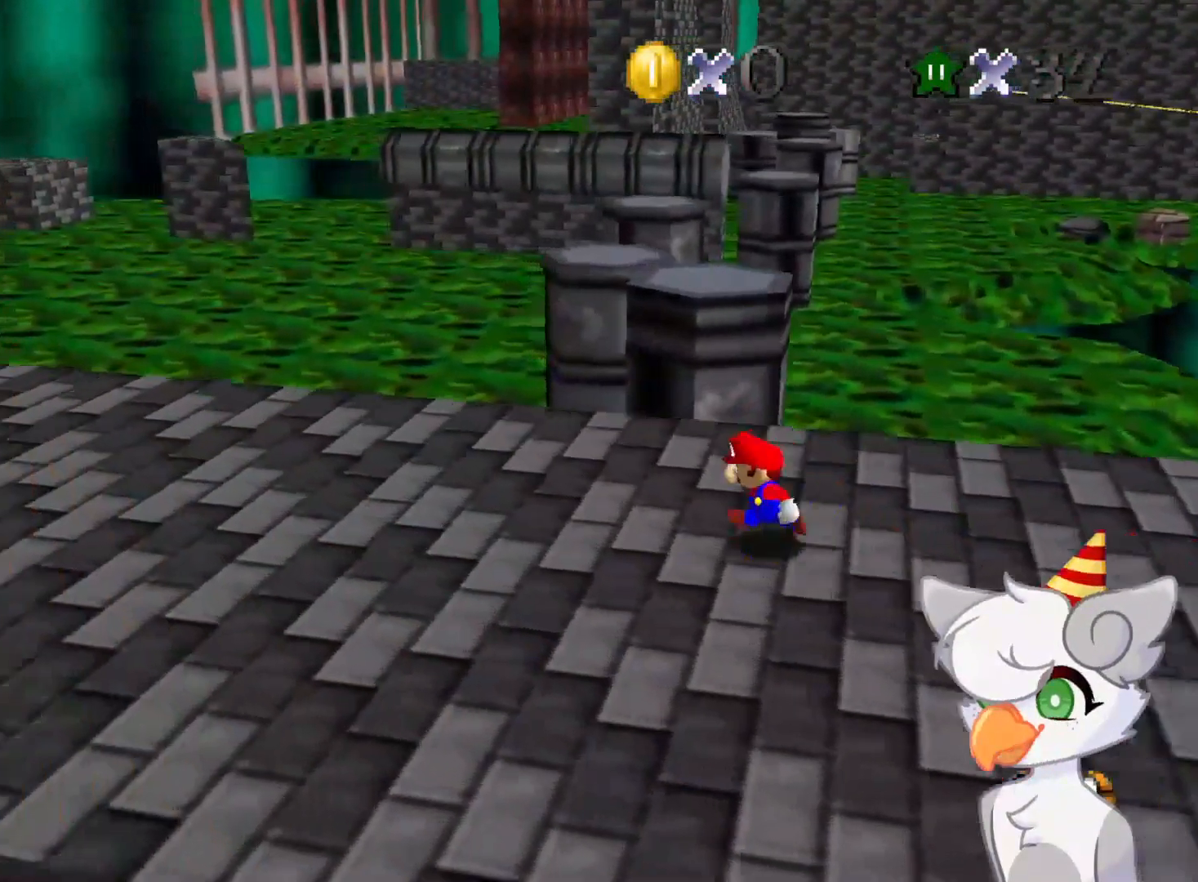
{"buttons": [], "left_stick": "up", "events": [[354, "left_stick", "up-left"], [479, "left_stick", "up"]]}
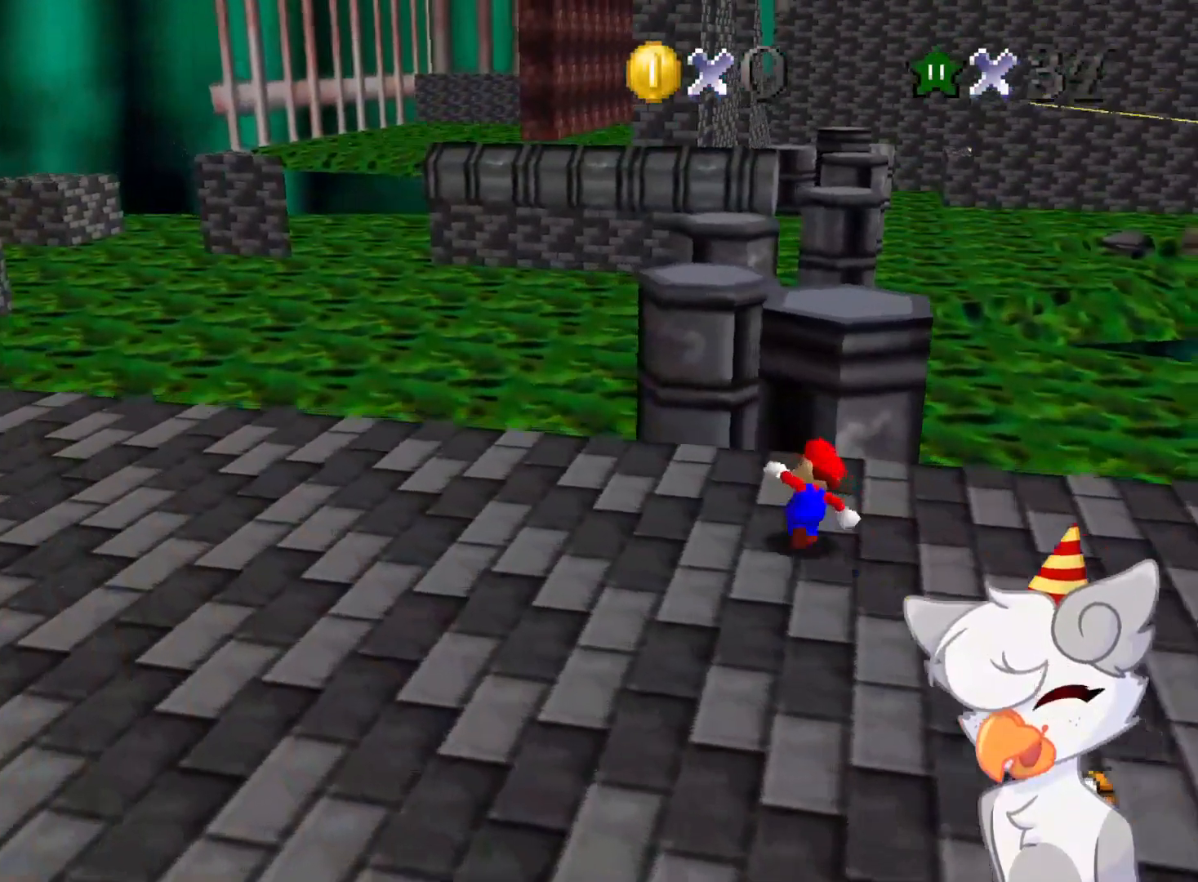
{"buttons": ["A", "Z"], "left_stick": "up", "events": [[271, "Z", "down"], [354, "A", "down"]]}
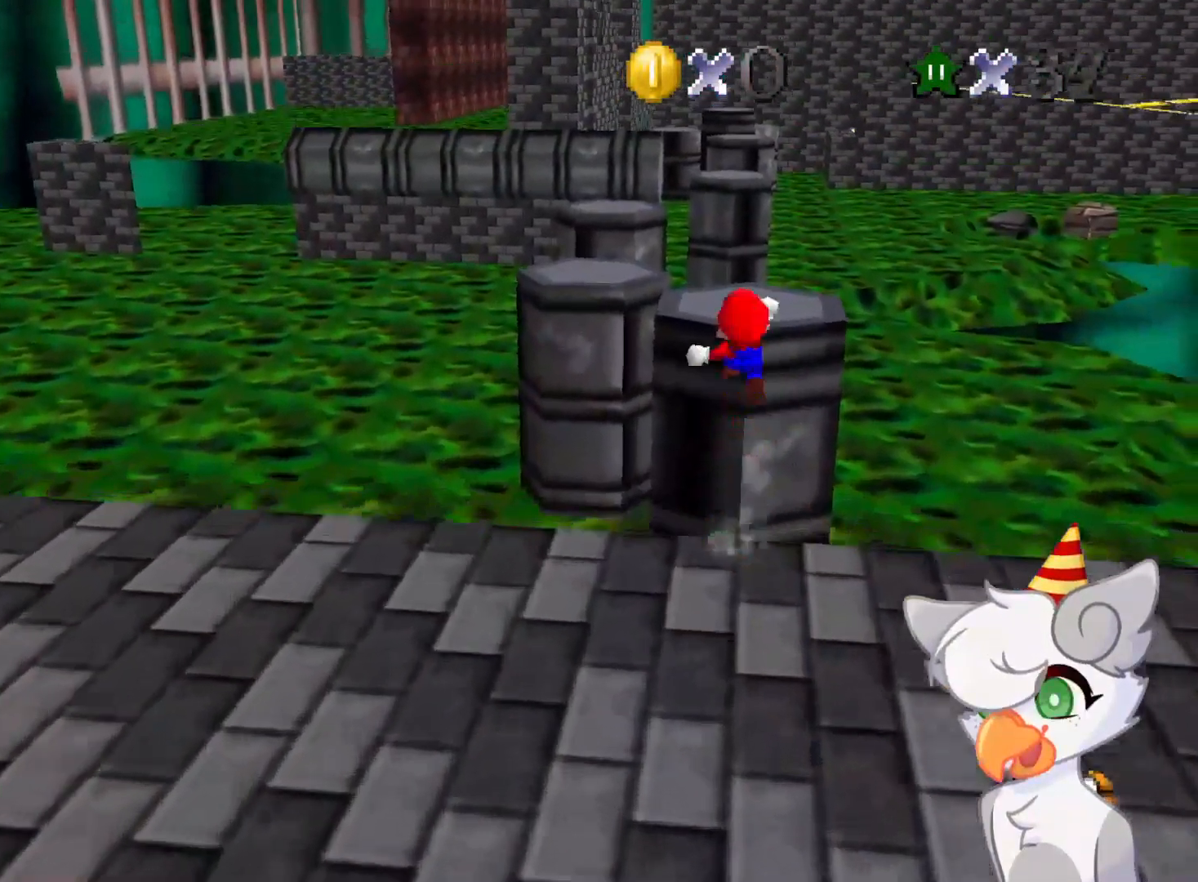
{"buttons": ["A", "Z"], "left_stick": "up", "events": []}
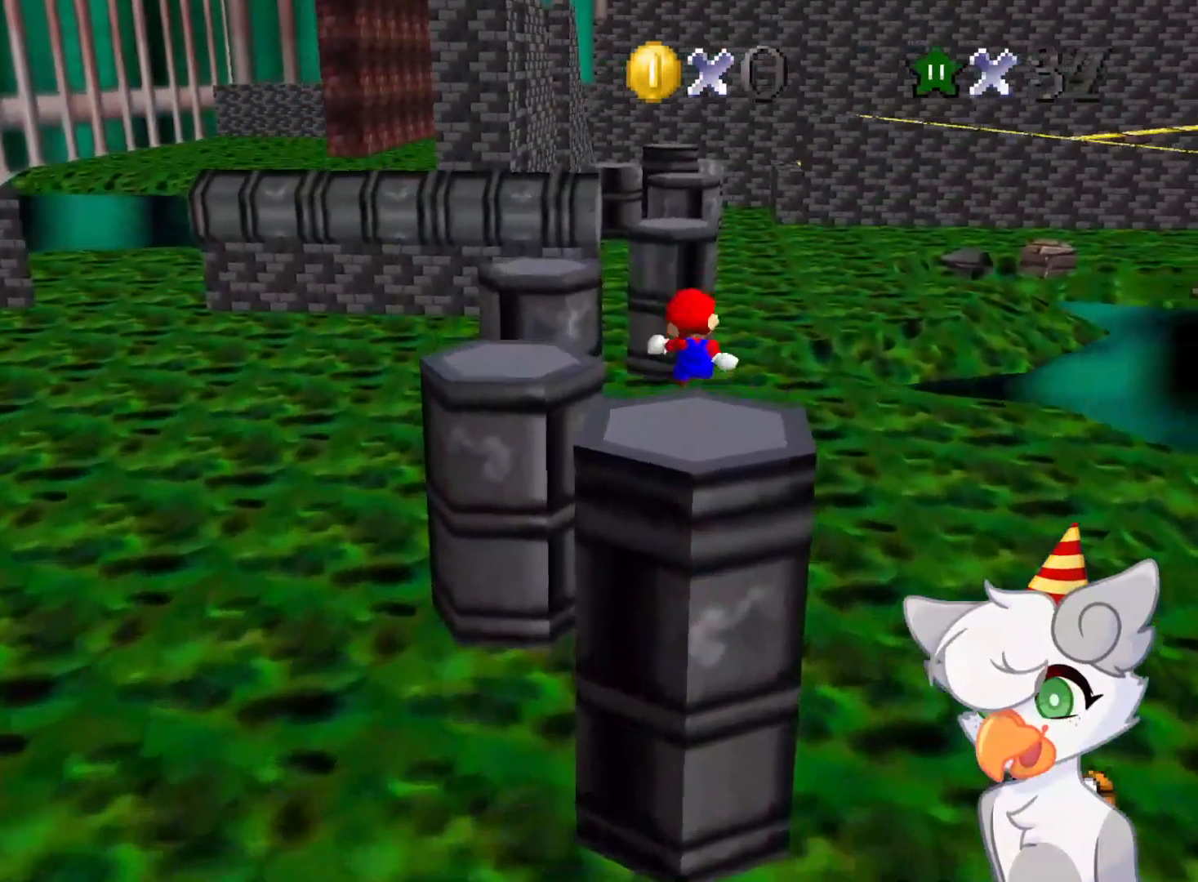
{"buttons": [], "left_stick": "center", "events": [[166, "left_stick", "center"], [229, "left_stick", "down"], [312, "A", "up"], [354, "Z", "up"], [396, "left_stick", "center"]]}